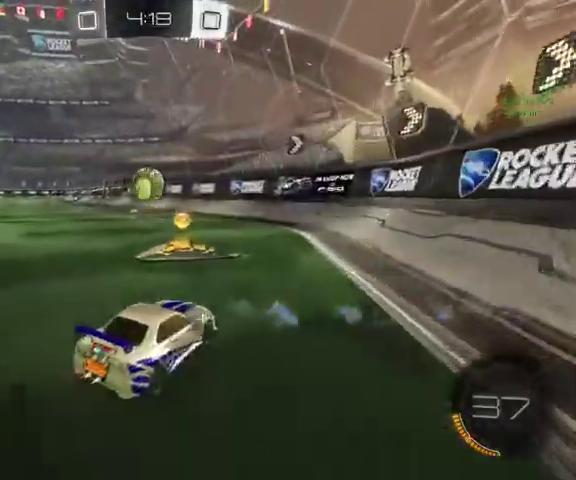
Gameplay with a controller (Xbox layout); each line is a JSON object with the inputs held at the frame after it. "events" lists button and stick changes between this image and that frame as [ms after this image, input, new state], when the widget could be followed in between.
{"buttons": [], "left_stick": "up-left", "right_stick": "center", "events": [[467, "left_stick", "up-left"]]}
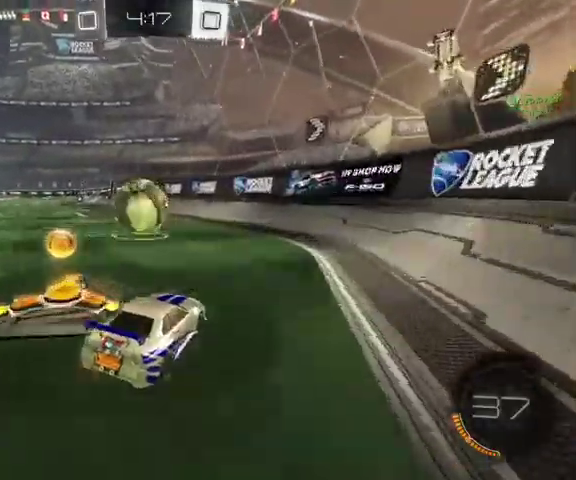
{"buttons": ["B", "L1"], "left_stick": "center", "right_stick": "center"}
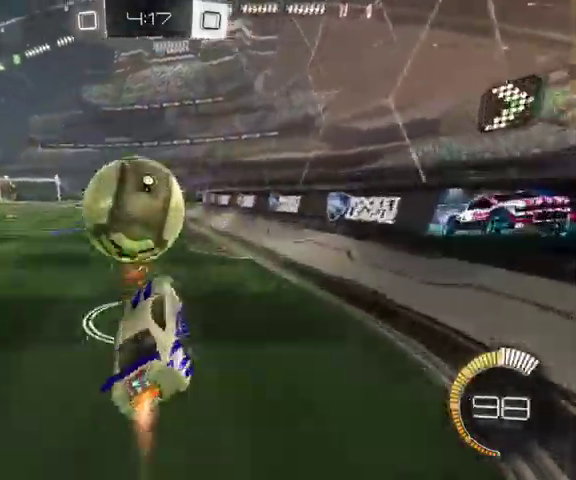
{"buttons": ["B", "L1", "L3"], "left_stick": "down", "right_stick": "center"}
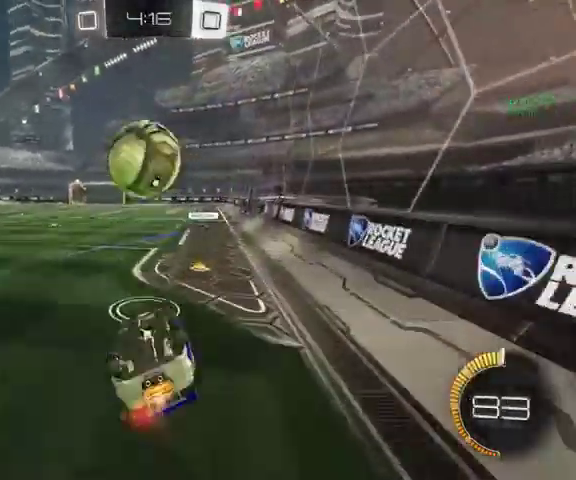
{"buttons": ["B"], "left_stick": "down", "right_stick": "center"}
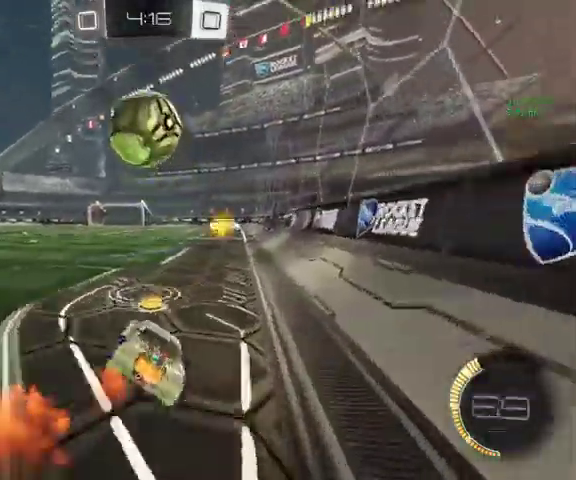
{"buttons": ["B", "R1"], "left_stick": "up", "right_stick": "center", "events": [[33, "left_stick", "center"], [133, "left_stick", "up-right"], [233, "B", "up"], [300, "left_stick", "up"], [367, "left_stick", "up-right"], [467, "B", "down"], [467, "R1", "down"], [467, "left_stick", "up"]]}
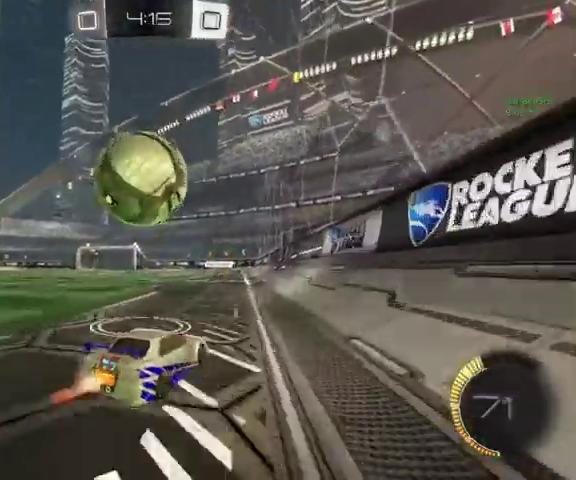
{"buttons": ["B"], "left_stick": "up-left", "right_stick": "center", "events": [[33, "left_stick", "up-left"], [67, "R1", "up"], [100, "B", "up"], [300, "Y", "down"], [400, "B", "down"], [467, "Y", "up"]]}
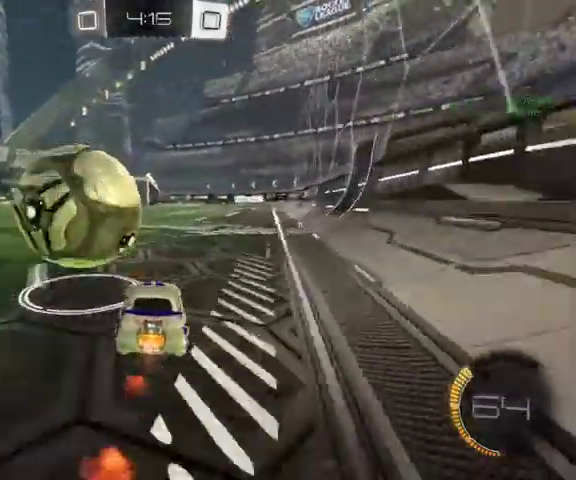
{"buttons": ["B"], "left_stick": "up", "right_stick": "center", "events": [[167, "left_stick", "up"], [300, "left_stick", "up-left"], [333, "B", "up"], [433, "left_stick", "up"], [500, "B", "down"]]}
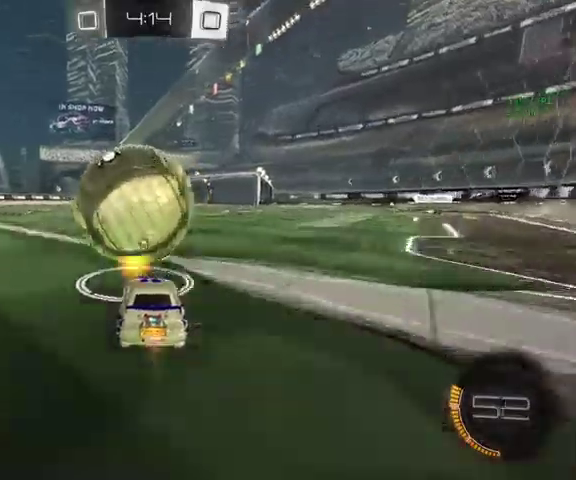
{"buttons": [], "left_stick": "up", "right_stick": "center", "events": [[267, "B", "up"]]}
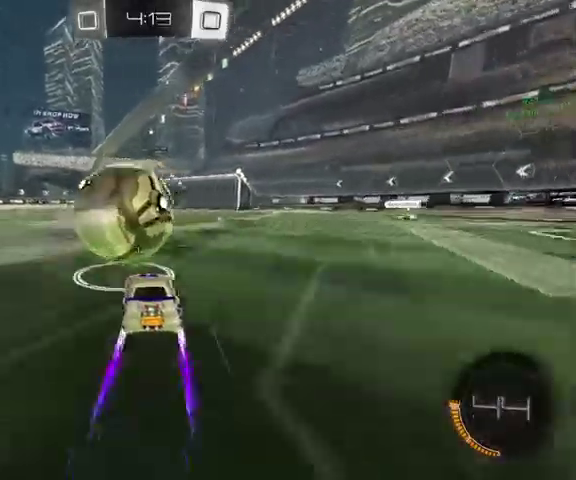
{"buttons": [], "left_stick": "up", "right_stick": "center", "events": []}
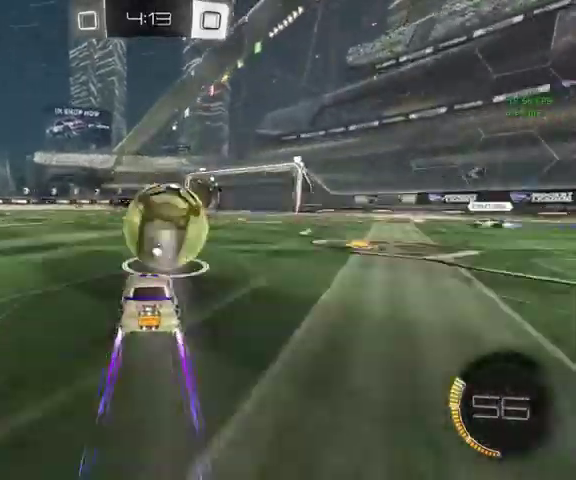
{"buttons": ["B"], "left_stick": "up", "right_stick": "center", "events": [[33, "B", "down"]]}
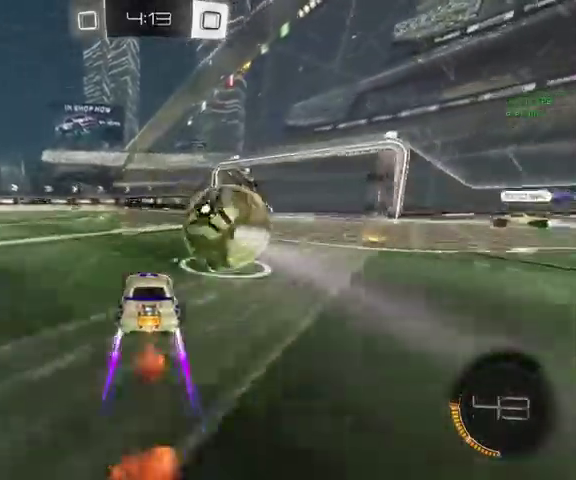
{"buttons": ["B"], "left_stick": "up", "right_stick": "center", "events": []}
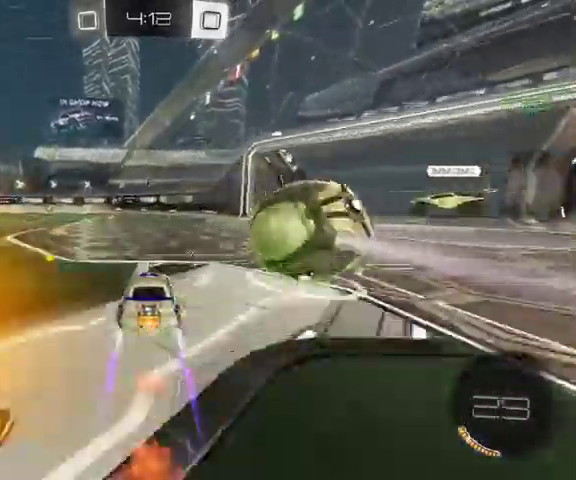
{"buttons": [], "left_stick": "up-left", "right_stick": "center", "events": [[100, "B", "up"], [167, "left_stick", "down-right"], [233, "left_stick", "down"], [367, "left_stick", "up-left"]]}
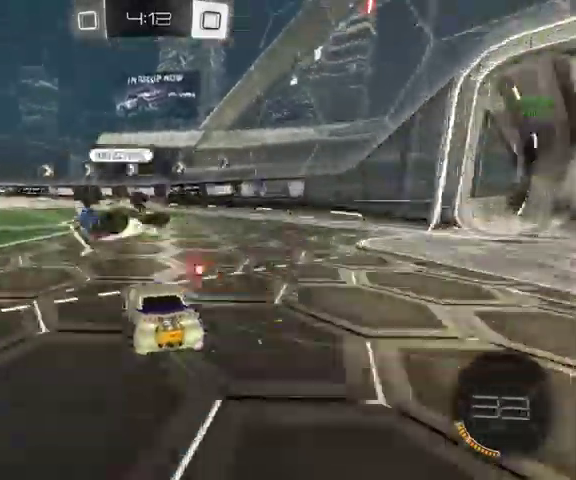
{"buttons": [], "left_stick": "up", "right_stick": "center", "events": [[200, "Y", "down"], [333, "Y", "up"], [467, "left_stick", "up"]]}
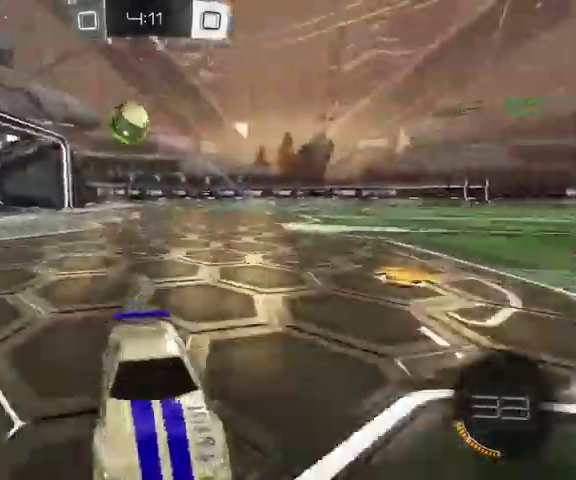
{"buttons": [], "left_stick": "up-right", "right_stick": "center", "events": [[133, "left_stick", "up-right"], [167, "L1", "down"], [267, "L1", "up"]]}
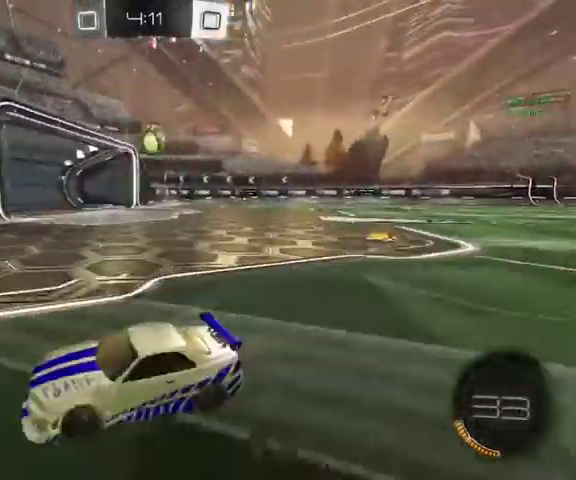
{"buttons": ["B"], "left_stick": "up-right", "right_stick": "center", "events": [[367, "B", "down"]]}
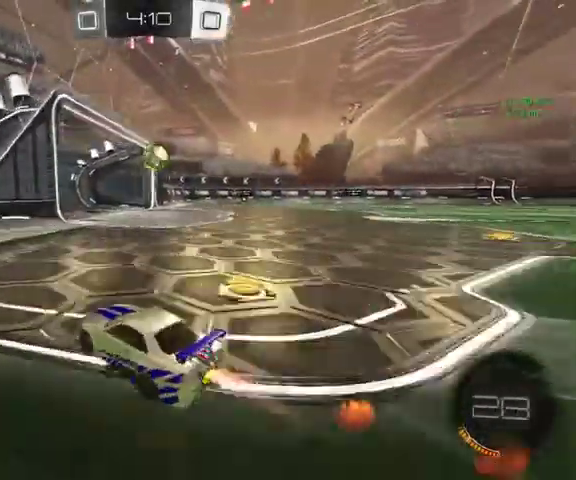
{"buttons": ["A", "B"], "left_stick": "down-right", "right_stick": "center", "events": [[433, "A", "down"], [433, "left_stick", "down-right"]]}
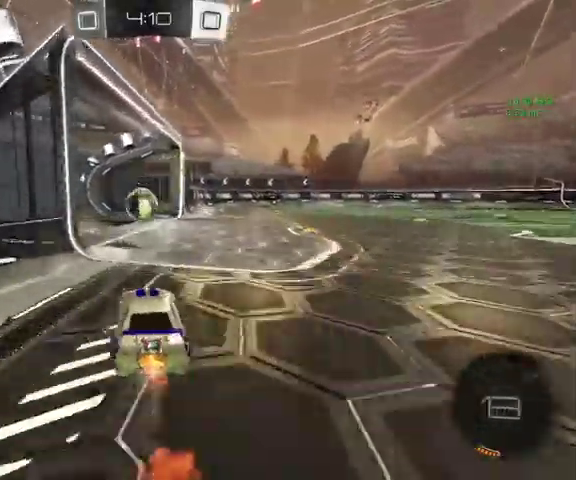
{"buttons": ["Y"], "left_stick": "down", "right_stick": "center"}
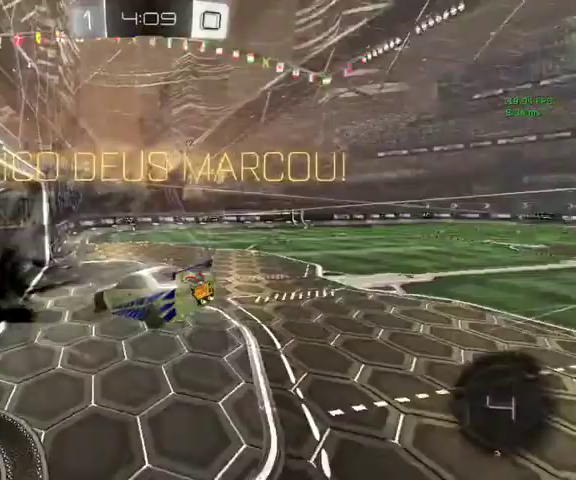
{"buttons": [], "left_stick": "down", "right_stick": "center", "events": [[100, "Y", "up"]]}
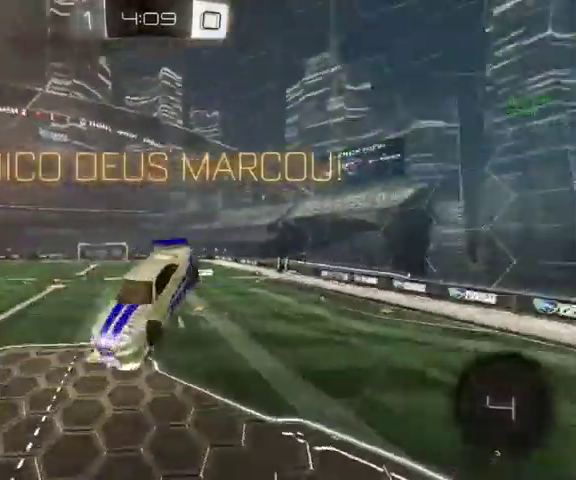
{"buttons": ["L1"], "left_stick": "up", "right_stick": "center", "events": [[33, "A", "down"], [167, "left_stick", "center"], [200, "A", "up"], [467, "L1", "down"], [467, "left_stick", "up"]]}
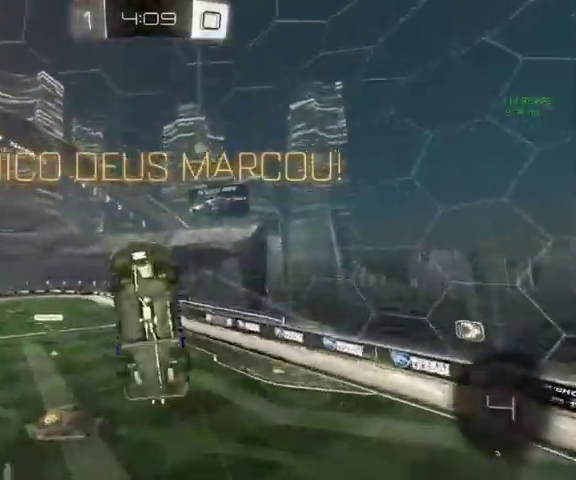
{"buttons": ["L1"], "left_stick": "up-left", "right_stick": "center", "events": [[500, "left_stick", "up-left"]]}
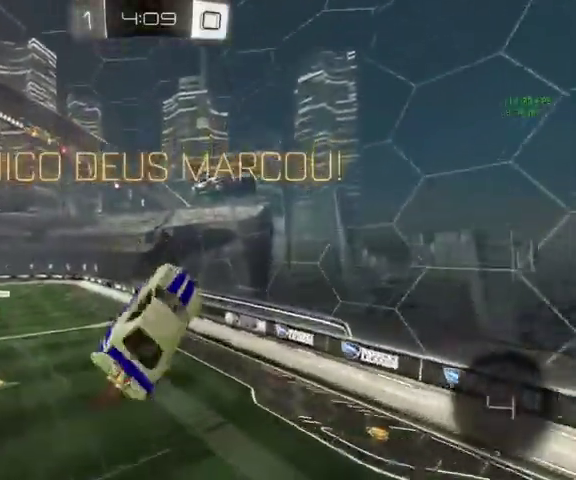
{"buttons": ["L1"], "left_stick": "center", "right_stick": "center"}
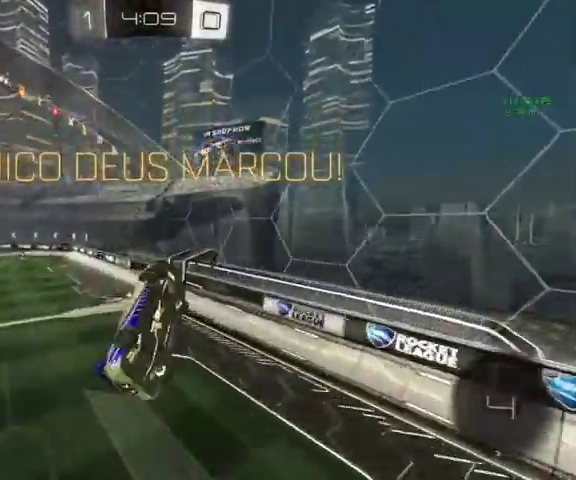
{"buttons": [], "left_stick": "up", "right_stick": "center", "events": [[33, "left_stick", "up"], [367, "L1", "up"]]}
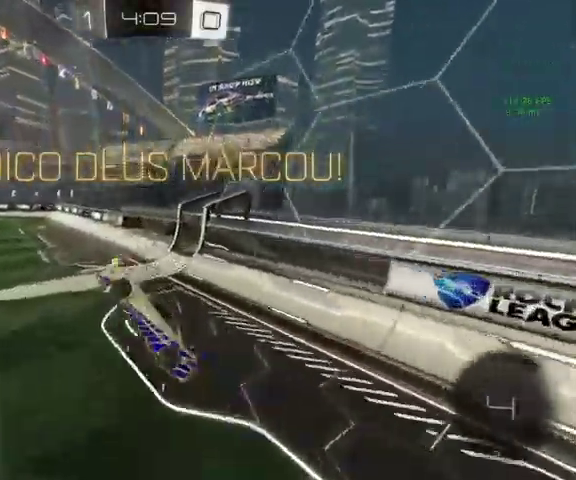
{"buttons": [], "left_stick": "right", "right_stick": "center", "events": [[67, "left_stick", "center"], [233, "left_stick", "down-right"], [333, "left_stick", "right"], [400, "A", "down"], [467, "A", "up"]]}
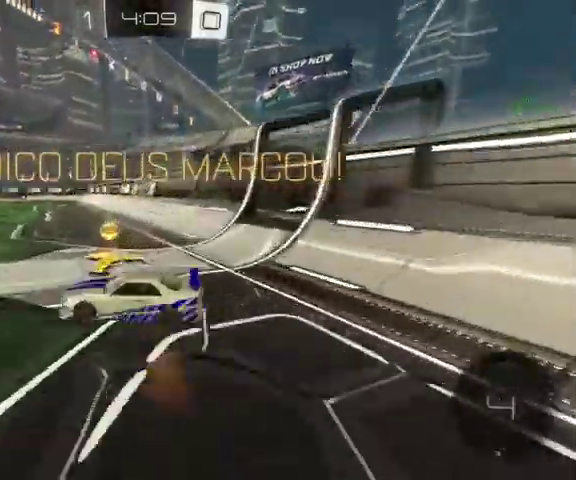
{"buttons": [], "left_stick": "center", "right_stick": "center", "events": [[67, "A", "down"], [167, "A", "up"], [400, "START", "down"], [400, "left_stick", "center"], [500, "START", "up"]]}